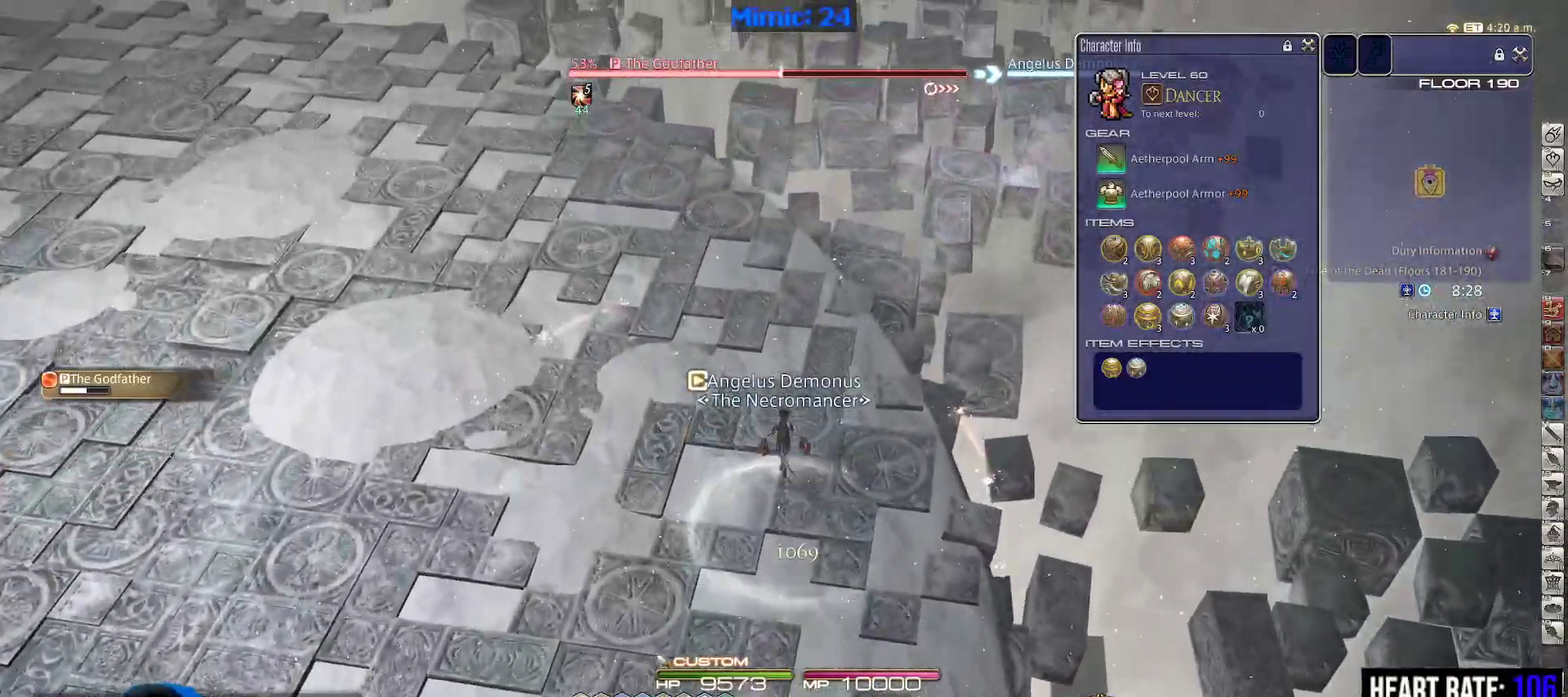
Gameplay with keyboard; each line is a JSON object with the keys held at the frame after it. "events" lists presses ("down") and releases ("up") of ".", "/", "0", "1", "2", "3", "4", "5", "6", "7", "8", "9", "a", "alt_l", "alt_r", "b", "backslash", "backspace", "c", "caps_lock", "comma", "ctrl_l", "ctrl_r", "d", "down", "e", "equals", "escape", "f", "f1", "f10", "f11", "f12", "f2", "f3", "f4", "f5", "f6", "f7", "f8", "f9", "g", "h", "i", "j", "k", "l", "lbracket", "left", "m", "minus", "n", "o", "p", "q", "quote", "r", "rbracket", "return", "right", "s", "semicolon", "shift_l", "shift_r", "space", "super", "t", "tab", "tilde", "u", "up", "v", "w", "x", "y" and "z" between this image and that frame as [ms after this image, input, new state], when the widget could be followed in between. No other keys are recorded. Mouse input is not recorded.
{"keys": ["w"], "events": [[17, "8", "down"], [67, "8", "up"], [167, "8", "down"], [200, "8", "up"], [250, "8", "down"], [350, "8", "up"], [350, "alt_r", "up"]]}
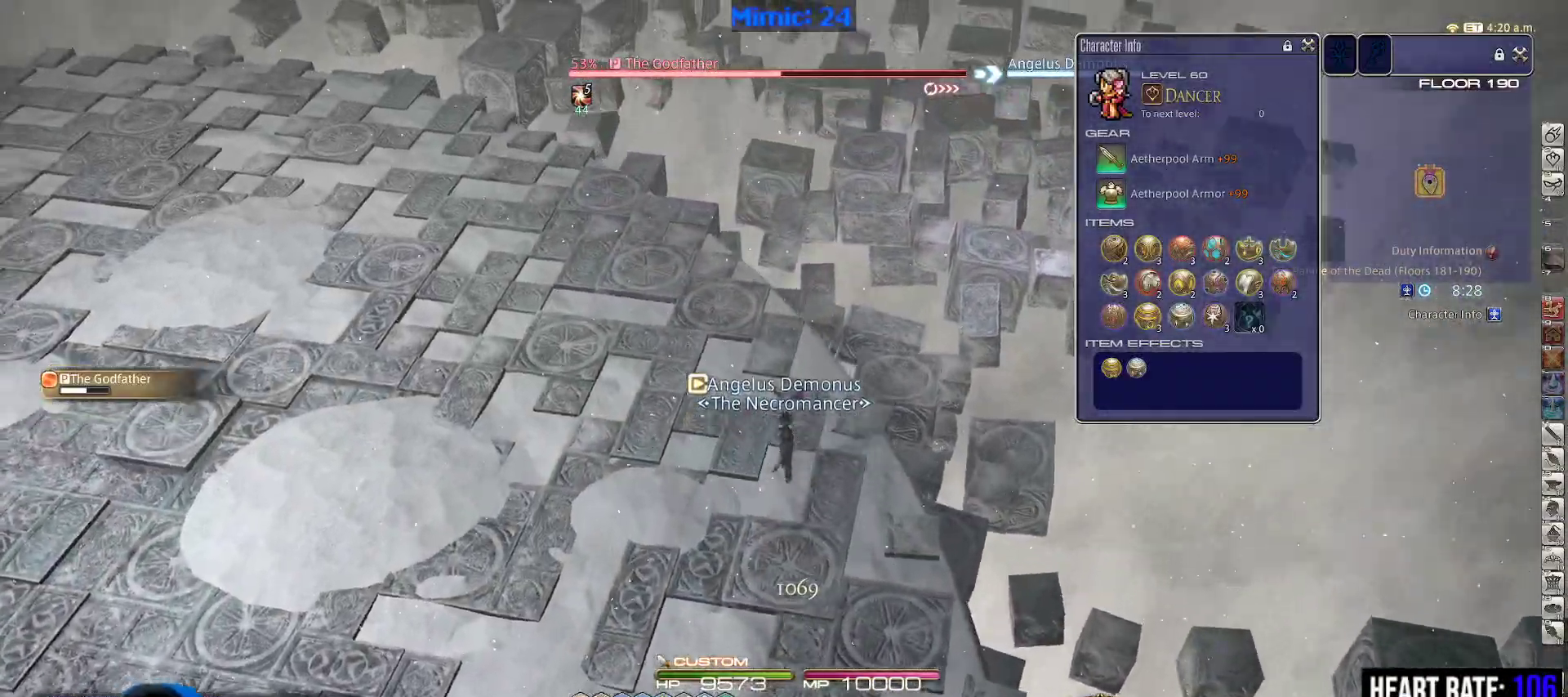
{"keys": ["3", "p", "w"], "events": [[33, "p", "down"], [83, "p", "up"], [167, "p", "down"], [267, "p", "up"], [317, "p", "down"], [417, "p", "up"], [450, "p", "down"], [500, "3", "down"]]}
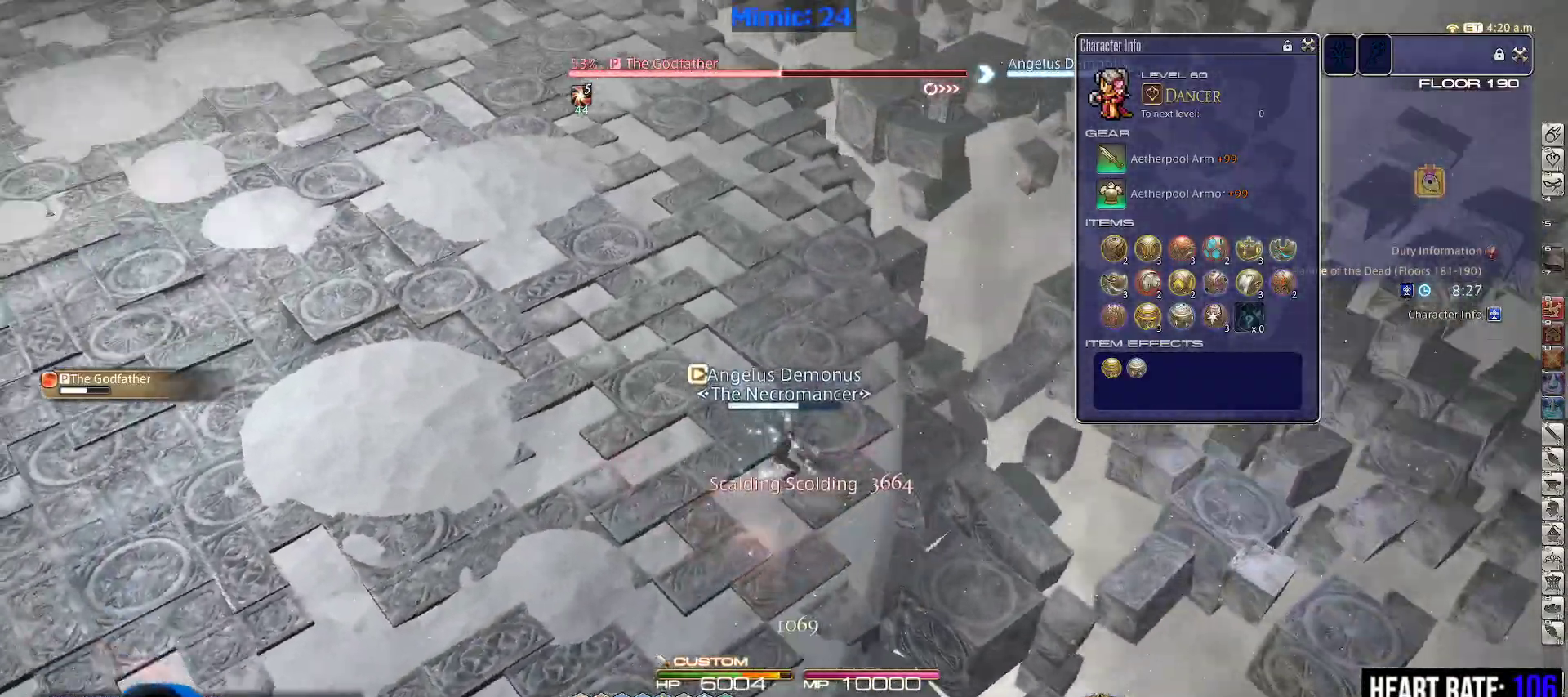
{"keys": ["3", "w"], "events": [[100, "3", "up"], [100, "p", "up"], [150, "3", "down"], [233, "3", "up"], [283, "3", "down"], [383, "3", "up"], [417, "3", "down"], [417, "minus", "down"], [417, "p", "down"], [467, "minus", "up"], [467, "p", "up"]]}
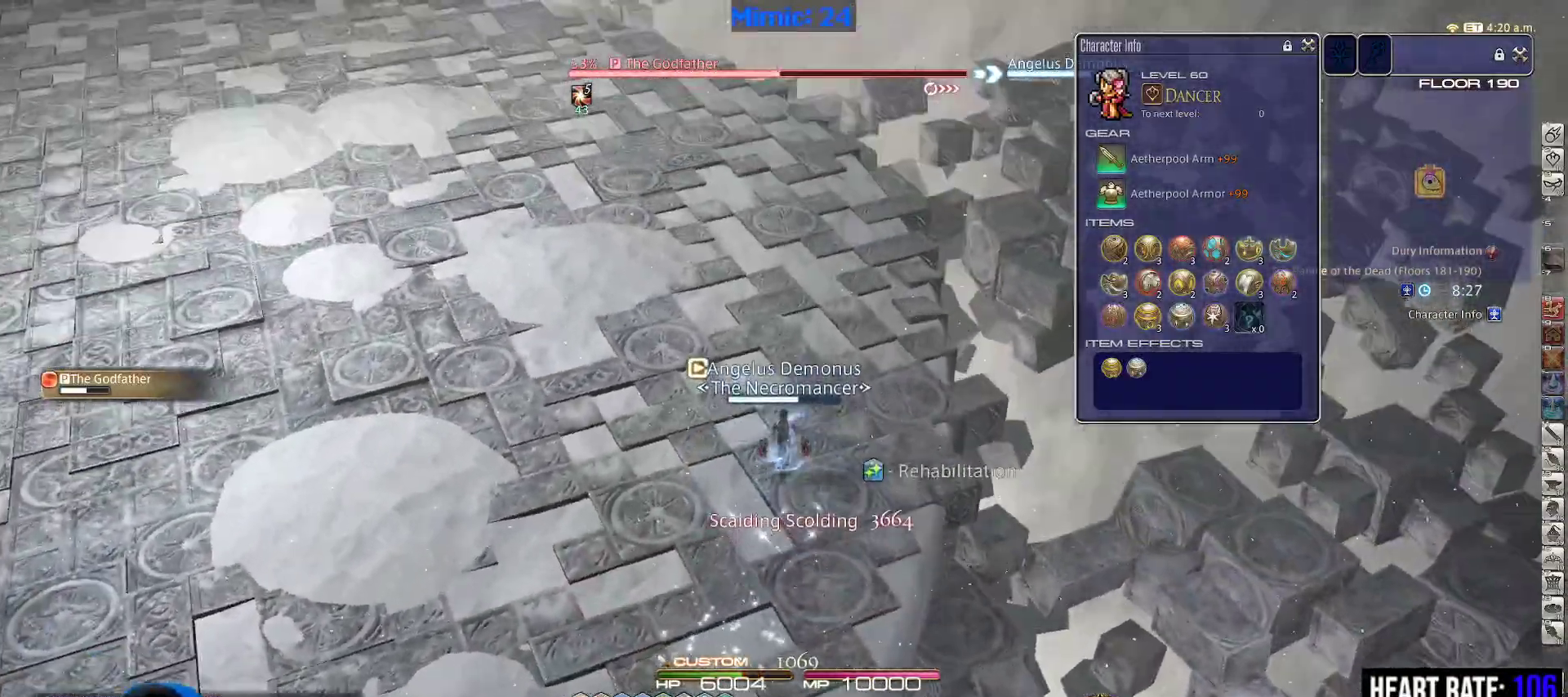
{"keys": ["d", "w"], "events": [[17, "3", "up"], [67, "3", "down"], [67, "minus", "down"], [67, "p", "down"], [117, "minus", "up"], [167, "p", "up"], [200, "minus", "down"], [200, "p", "down"], [250, "3", "up"], [300, "minus", "up"], [300, "p", "up"], [350, "p", "down"], [400, "minus", "down"], [433, "minus", "up"], [483, "d", "down"], [483, "p", "up"]]}
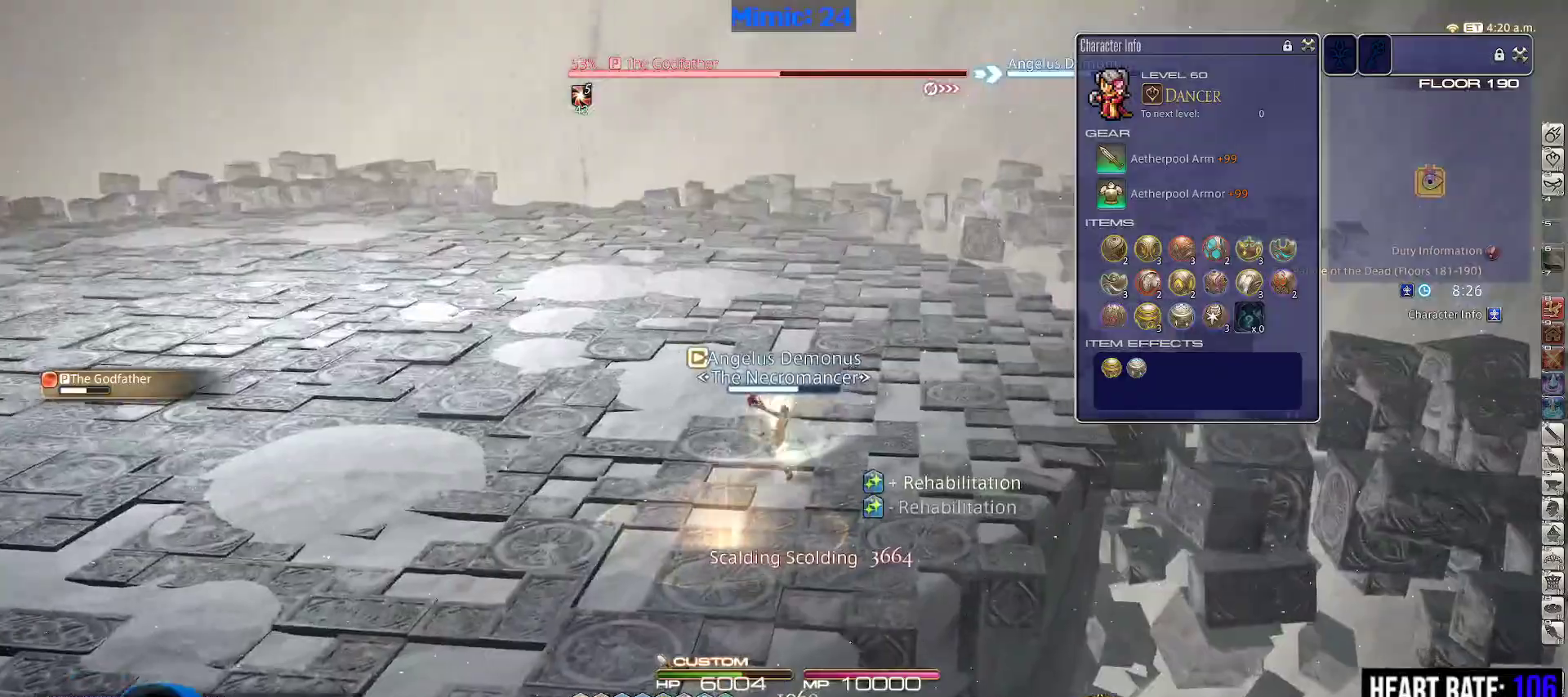
{"keys": ["p", "w"], "events": [[33, "p", "down"], [83, "space", "down"], [133, "p", "up"], [183, "p", "down"], [183, "space", "up"], [267, "d", "up"], [267, "p", "up"], [367, "p", "down"], [450, "p", "up"], [500, "p", "down"]]}
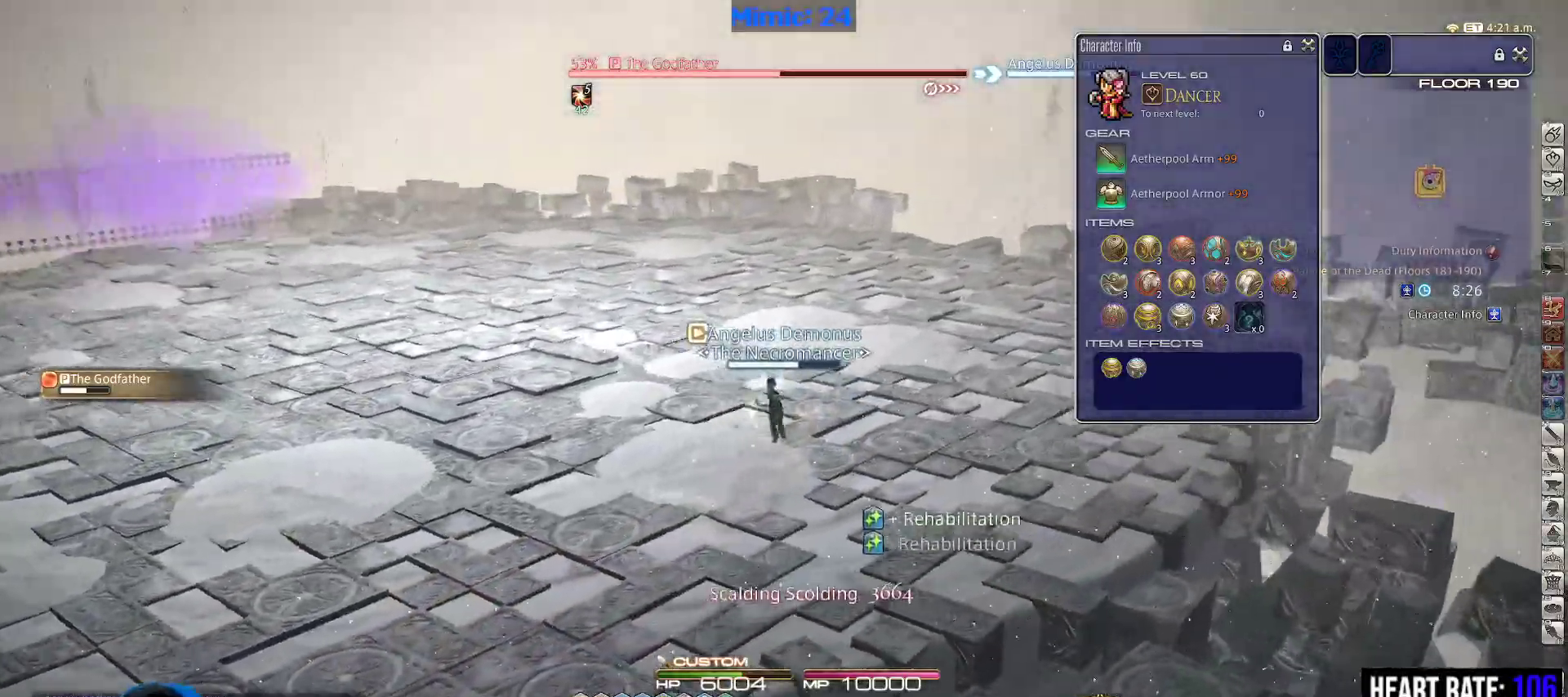
{"keys": ["d", "lbracket", "space", "w"], "events": [[150, "p", "up"], [333, "d", "down"], [417, "lbracket", "down"], [417, "space", "down"]]}
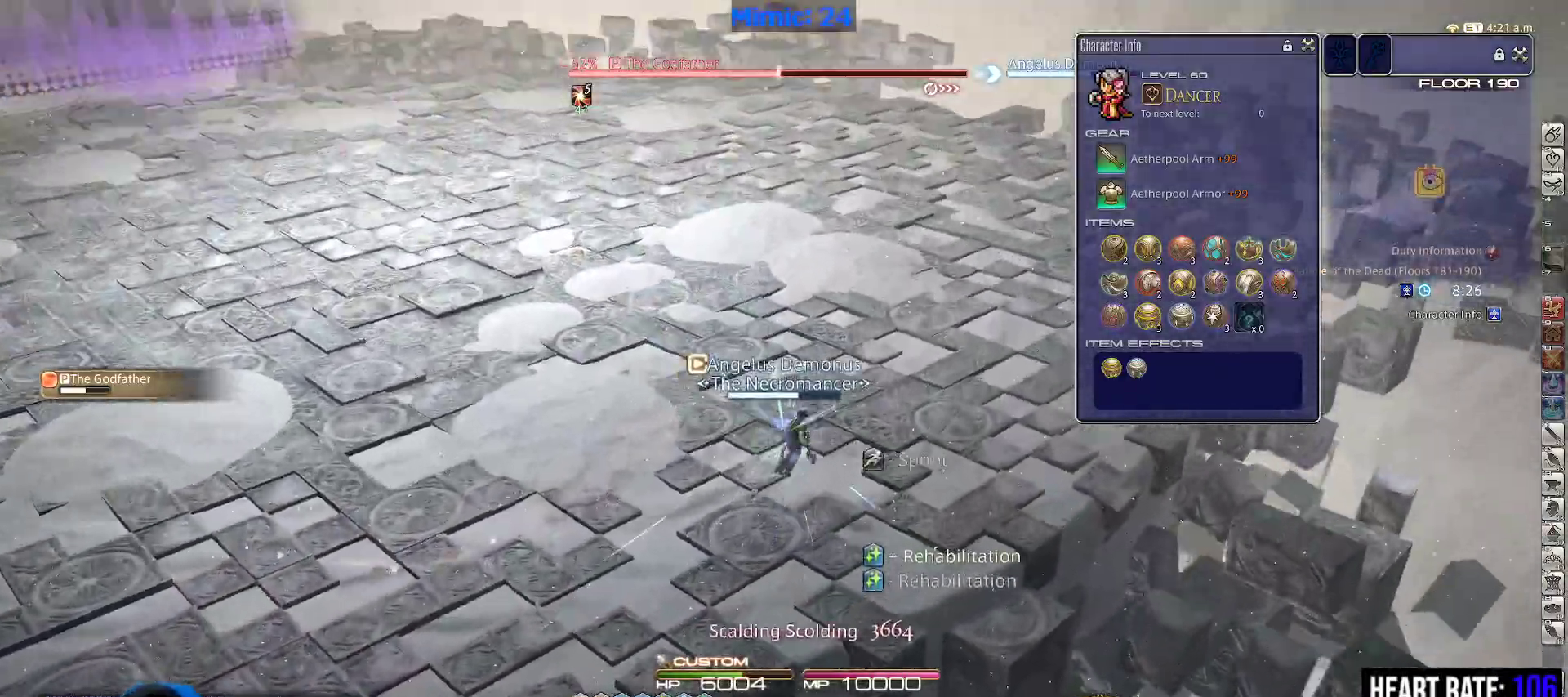
{"keys": ["p", "w"], "events": [[17, "lbracket", "up"], [17, "space", "up"], [67, "d", "up"], [167, "return", "down"], [250, "return", "up"], [483, "p", "down"]]}
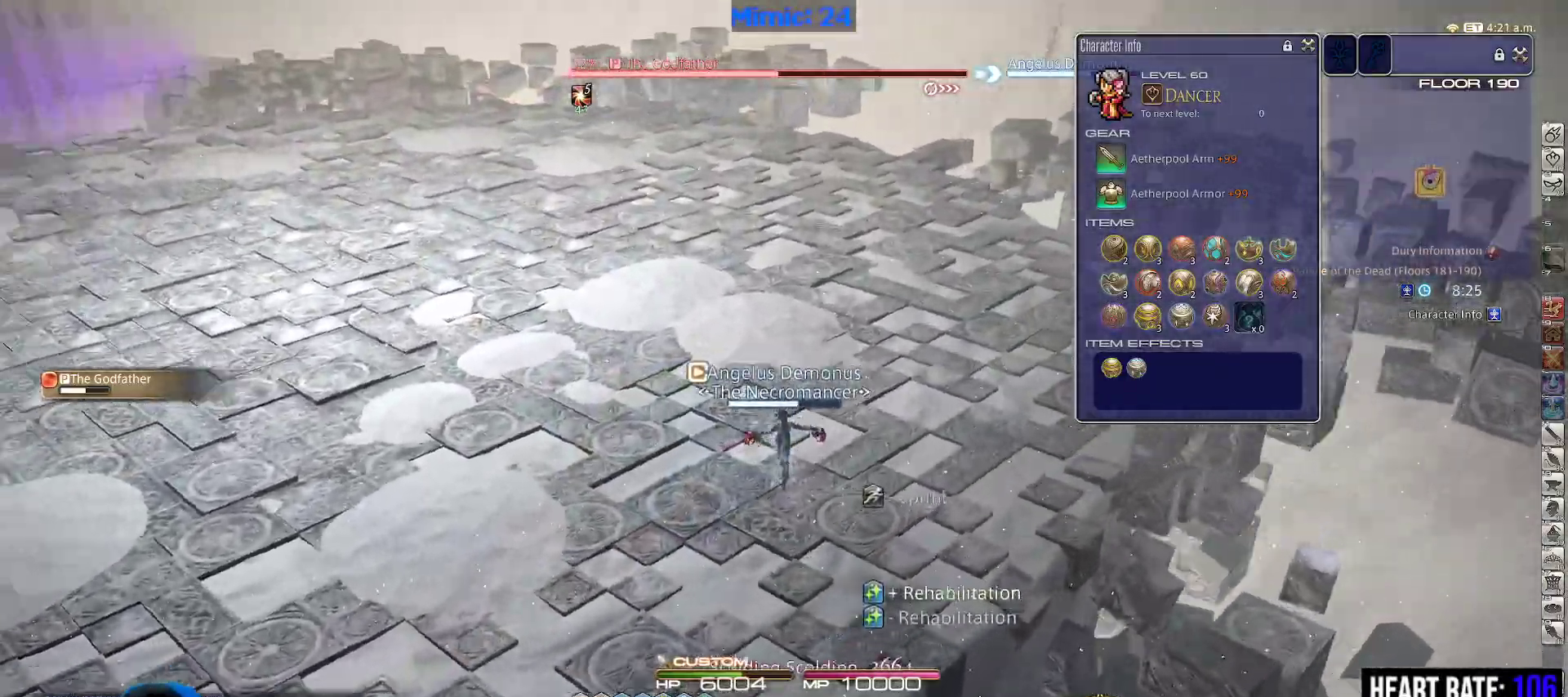
{"keys": ["d", "shift_r", "w"], "events": [[83, "p", "up"], [167, "d", "down"], [167, "space", "down"], [217, "shift_r", "down"], [267, "space", "up"], [317, "1", "down"], [500, "1", "up"]]}
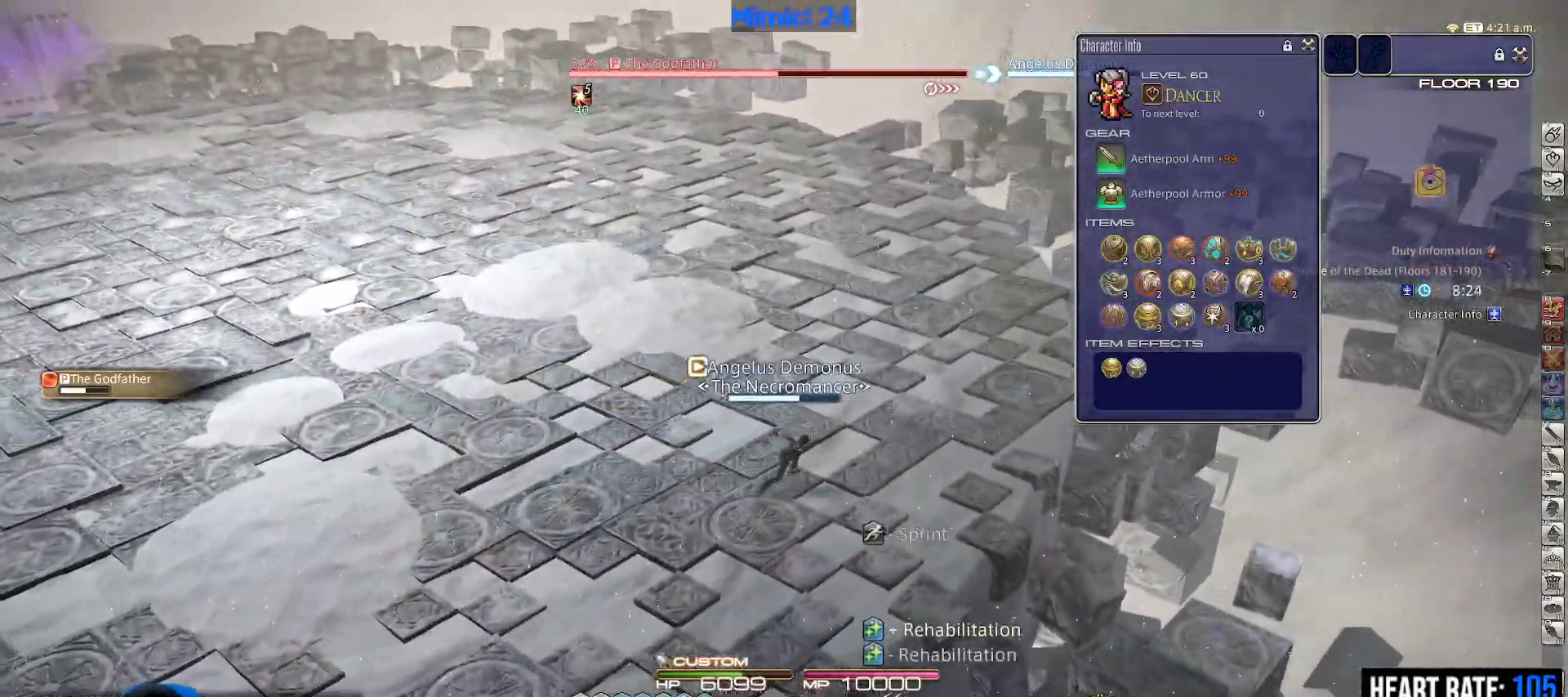
{"keys": ["p", "w"], "events": [[50, "1", "down"], [150, "1", "up"], [150, "p", "down"], [150, "shift_r", "up"], [233, "p", "up"], [283, "p", "down"], [333, "space", "down"], [383, "p", "up"], [417, "p", "down"], [417, "space", "up"], [467, "d", "up"]]}
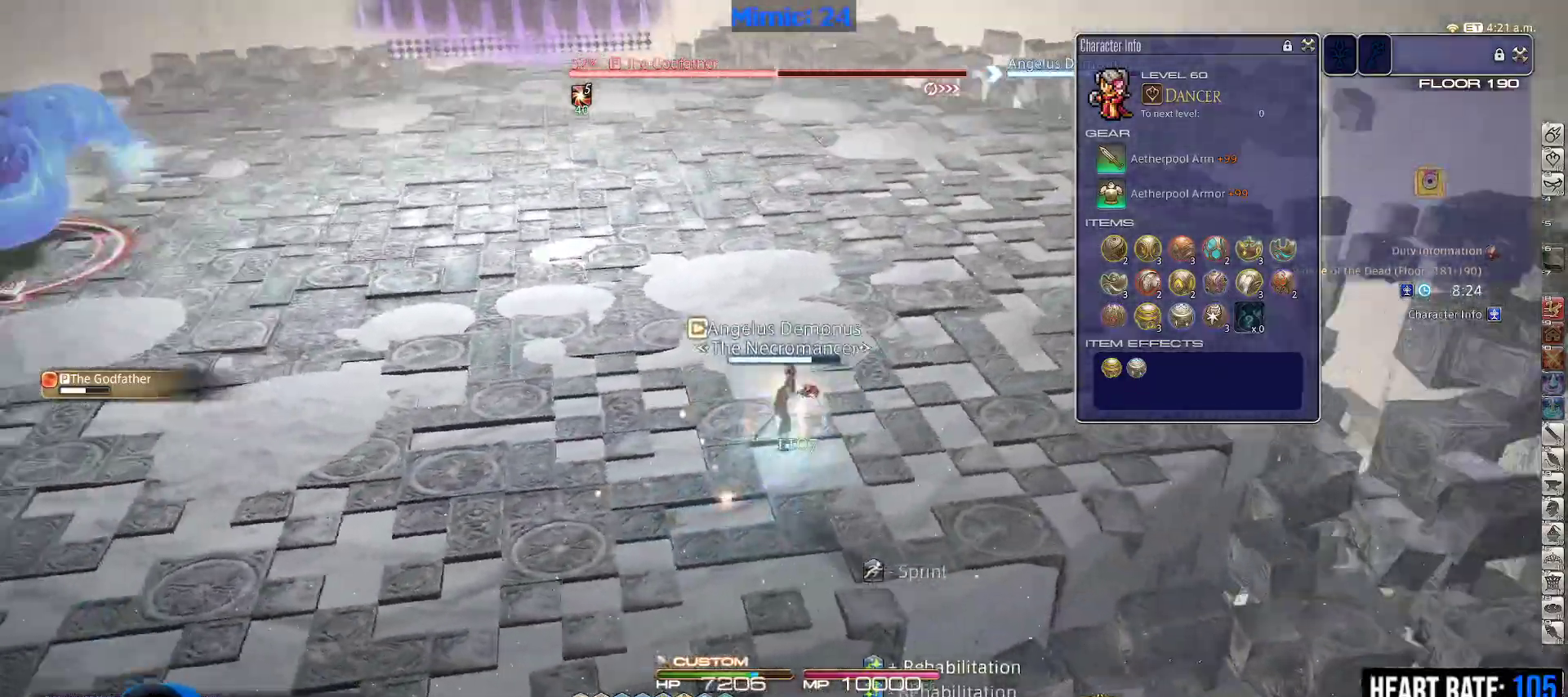
{"keys": ["w"], "events": [[67, "p", "up"], [117, "p", "down"], [200, "p", "up"], [250, "minus", "down"], [350, "minus", "up"]]}
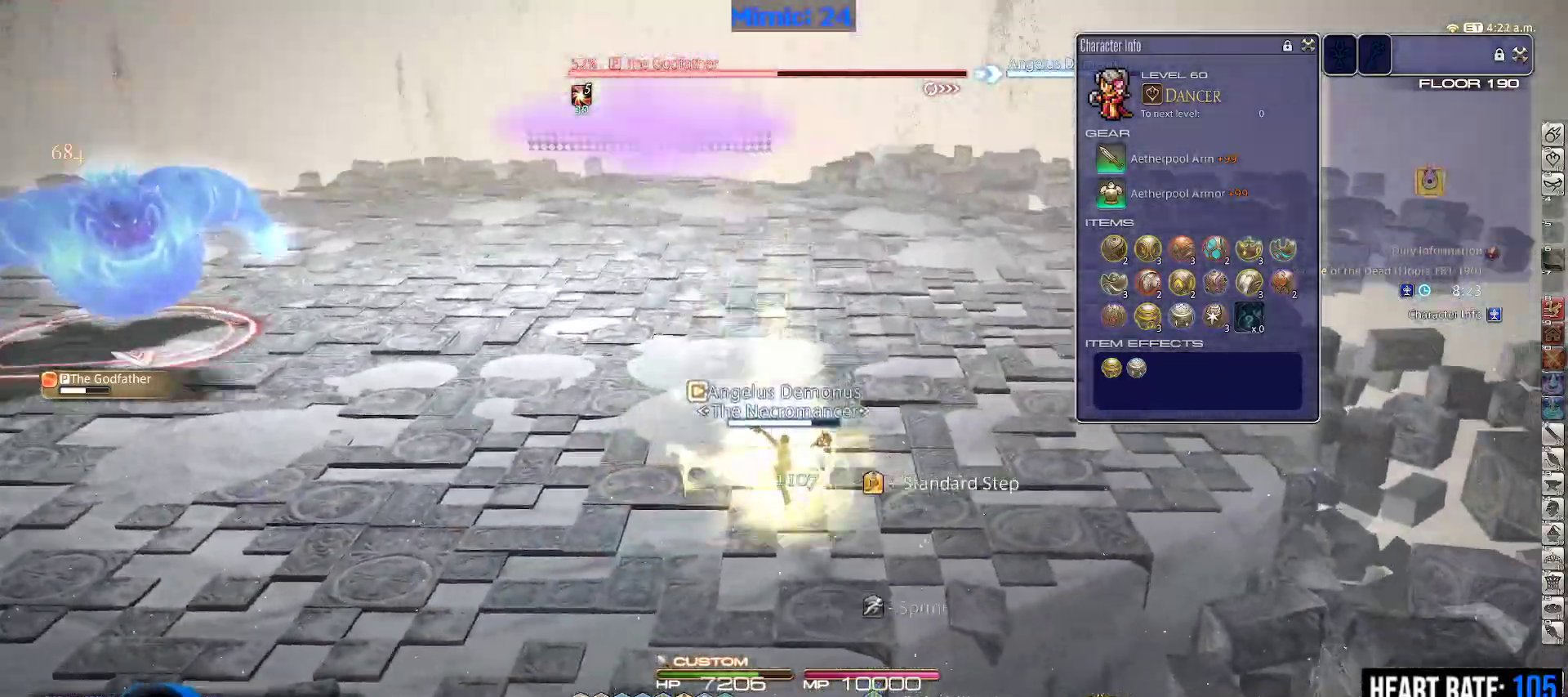
{"keys": ["d", "minus", "p", "w"], "events": [[33, "lbracket", "down"], [83, "lbracket", "up"], [167, "rbracket", "down"], [267, "rbracket", "up"], [317, "3", "down"], [417, "3", "up"], [500, "d", "down"], [500, "minus", "down"], [500, "p", "down"]]}
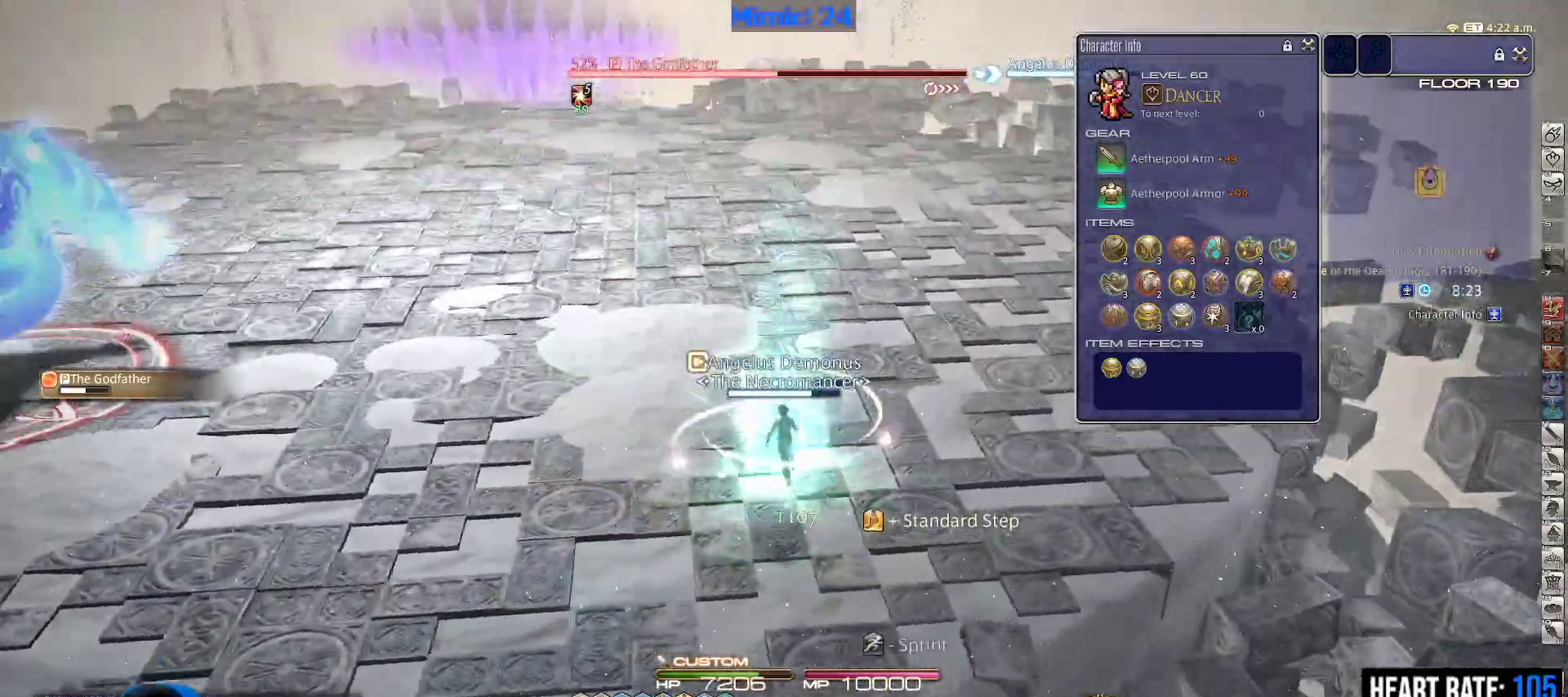
{"keys": ["lbracket", "p", "w"], "events": [[100, "minus", "up"], [100, "p", "up"], [150, "p", "down"], [183, "d", "up"], [183, "minus", "down"], [233, "a", "down"], [233, "minus", "up"], [283, "p", "up"], [333, "p", "down"], [383, "a", "up"], [417, "p", "up"], [467, "lbracket", "down"], [467, "p", "down"]]}
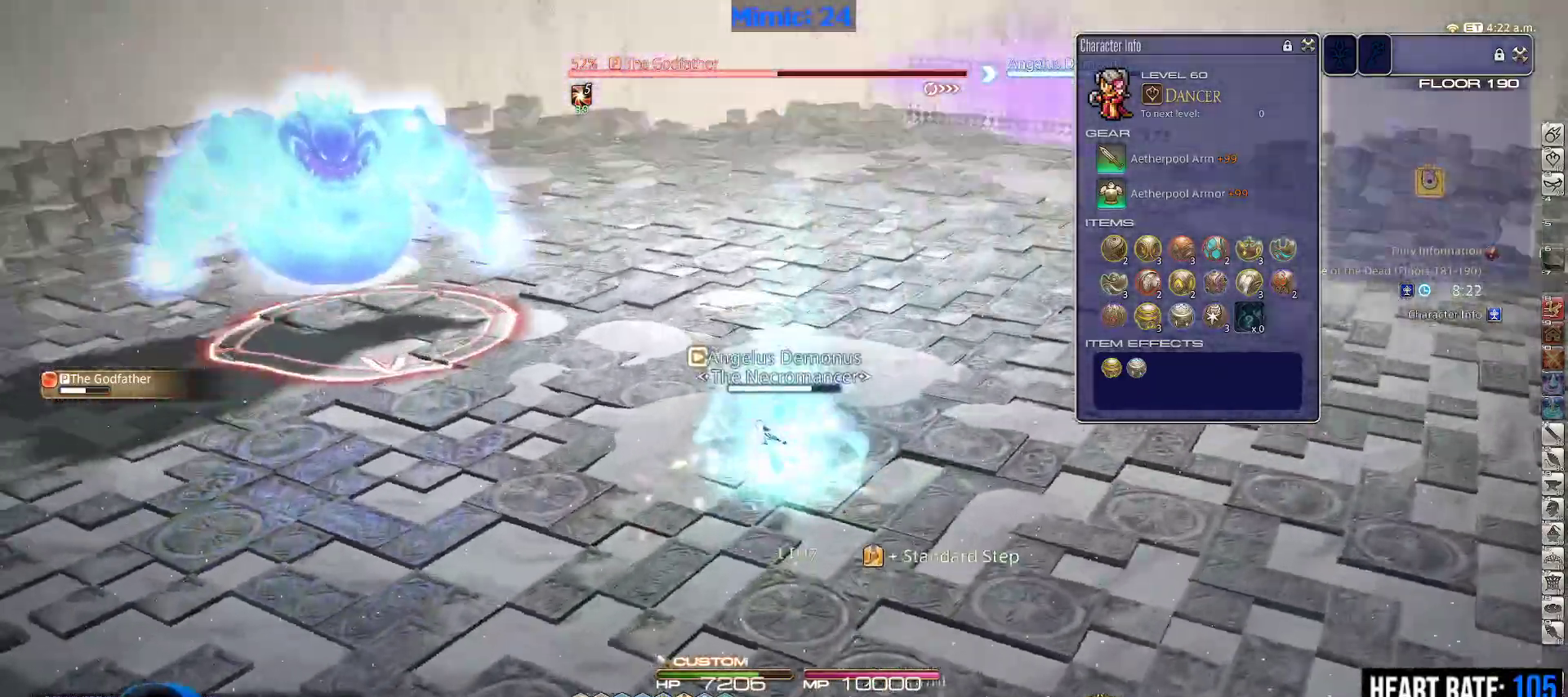
{"keys": ["4", "w"], "events": [[17, "p", "up"], [67, "lbracket", "up"], [483, "4", "down"]]}
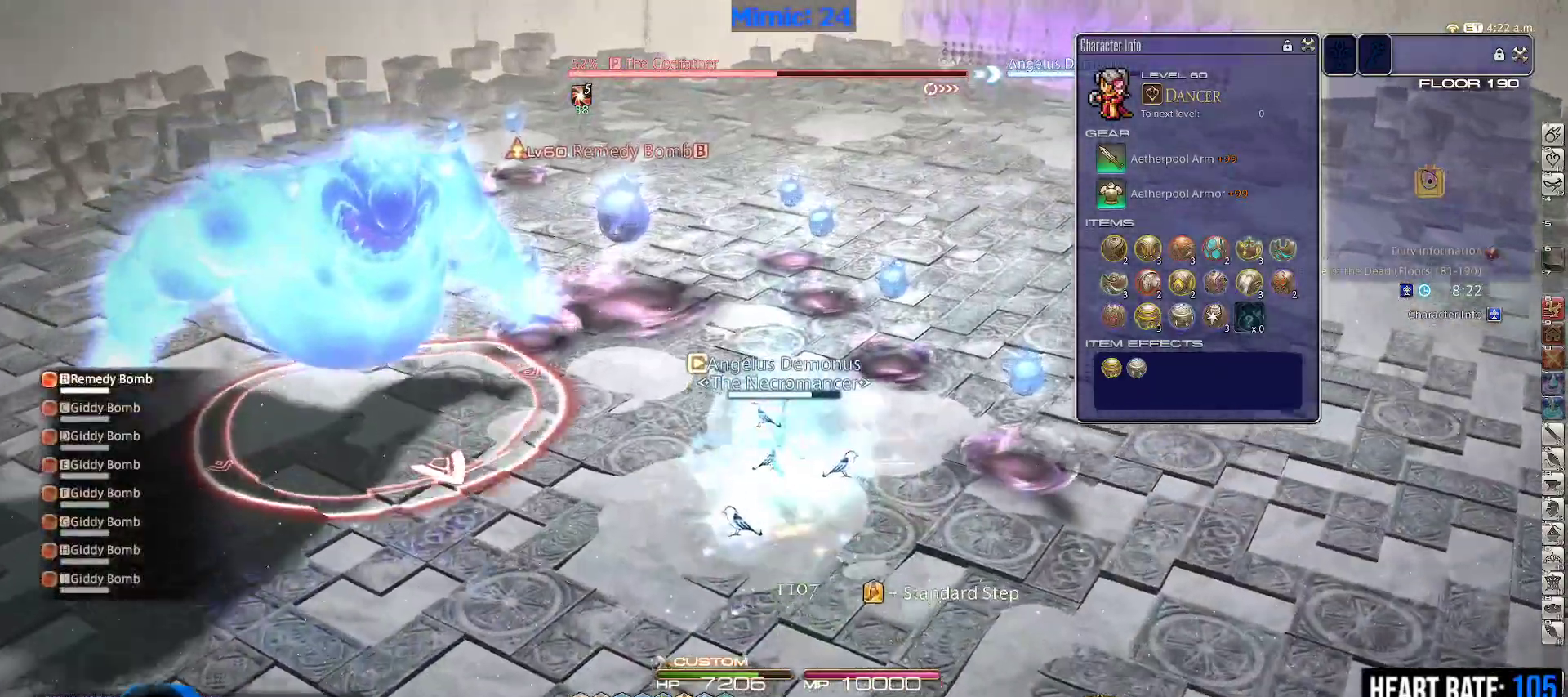
{"keys": ["minus", "p", "rbracket", "w"], "events": [[83, "4", "up"], [83, "p", "down"], [217, "return", "down"], [367, "return", "up"], [500, "minus", "down"], [500, "rbracket", "down"]]}
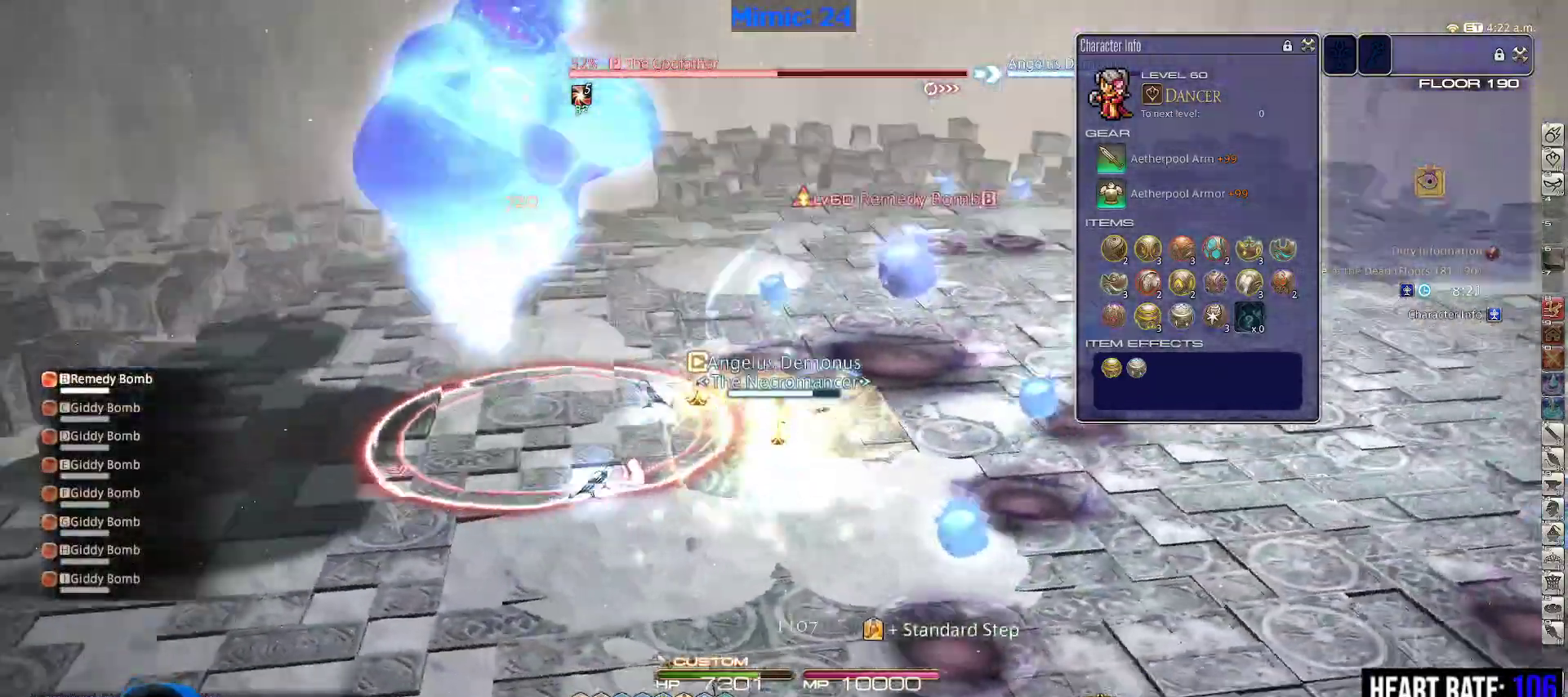
{"keys": ["shift_r", "w"], "events": [[50, "p", "up"], [100, "minus", "up"], [100, "rbracket", "up"], [233, "shift_r", "down"]]}
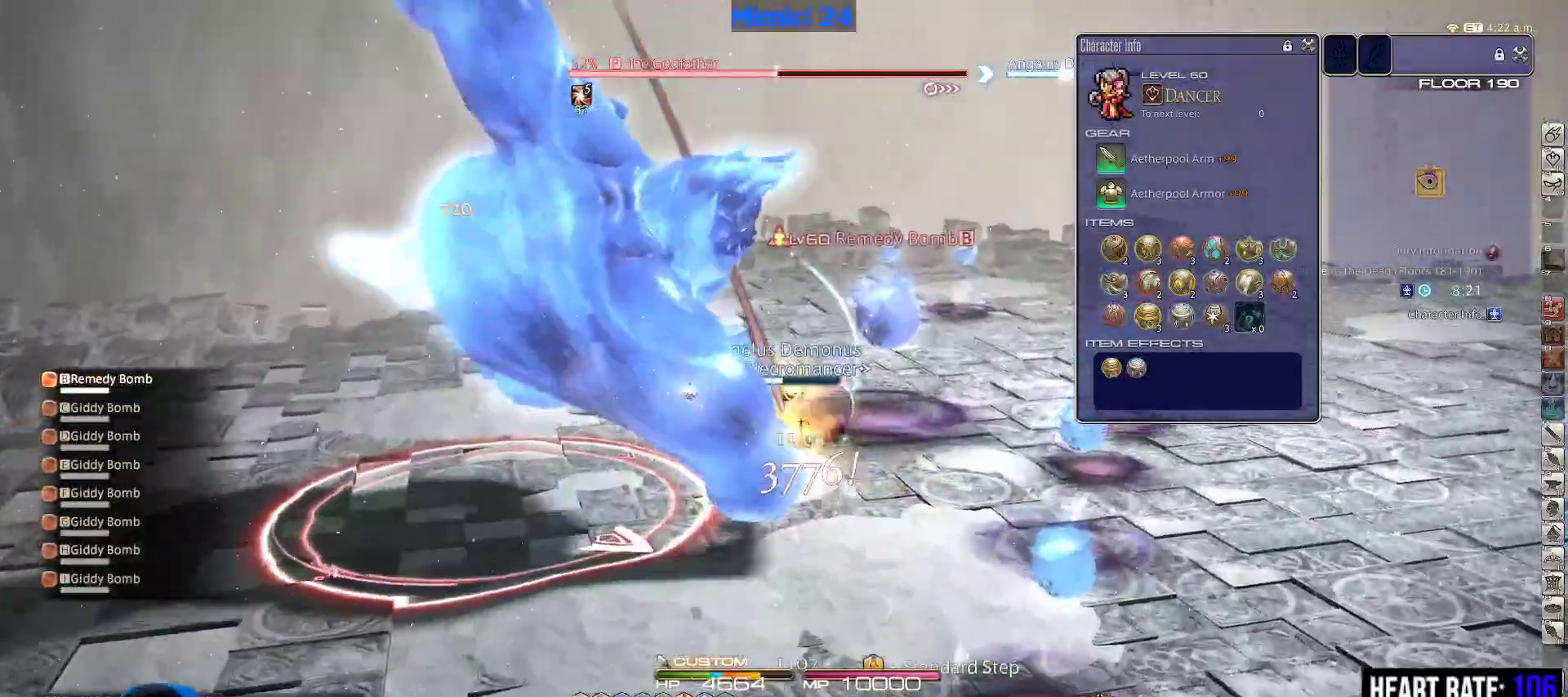
{"keys": ["w"], "events": [[250, "1", "down"], [350, "1", "up"], [350, "shift_r", "up"], [400, "lbracket", "down"], [483, "lbracket", "up"]]}
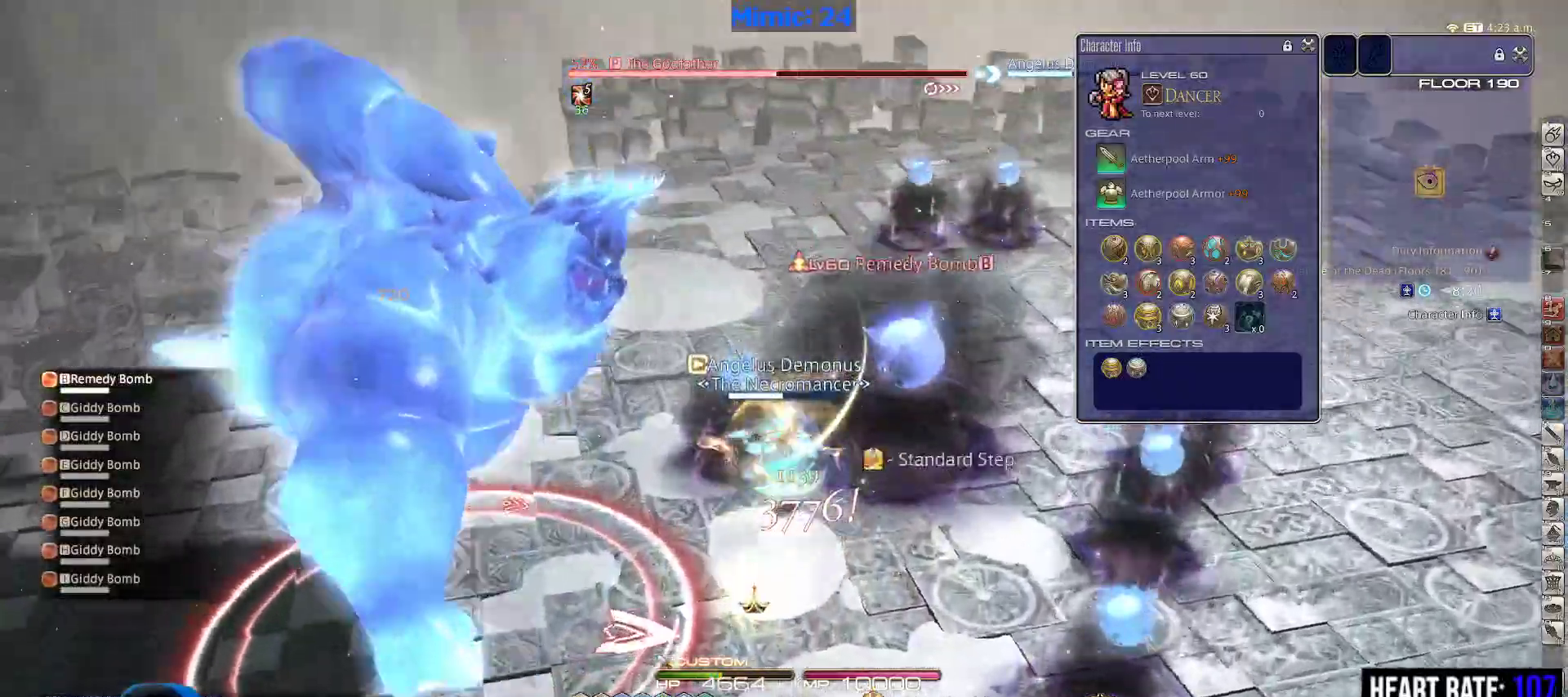
{"keys": ["alt_r", "equals", "w"], "events": [[33, "p", "down"], [133, "p", "up"], [450, "alt_r", "down"], [500, "equals", "down"]]}